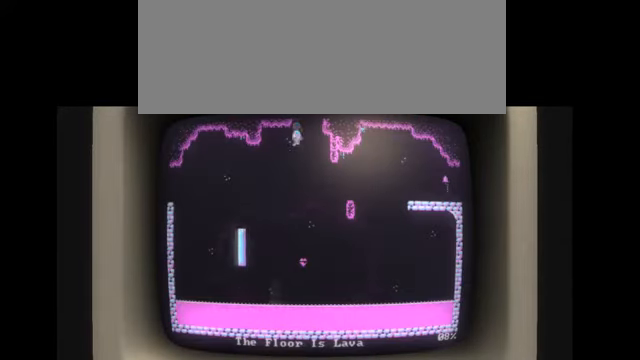
Gameplay with keyboard; each line is a JSON object with the keys held at the frame after it. "events" lists presses ("down") and releases ("up") of "alt", "backspace", "caps_lock", "ctrl", "down", "escape", "f1", "f10", "f11", "f12", "f2", "f3", "f4", "f5", "f6", "f7", "f8", "f9", "j", "l", "left", "return", "right", "shift", "space", "tab" and "up" between this image and that frame as [ms after this image, input, new state], when the widget could be followed in between. No other keys are recorded. Mouse input is not recorded. Not read: k.
{"keys": ["l"], "events": [[500, "l", "down"]]}
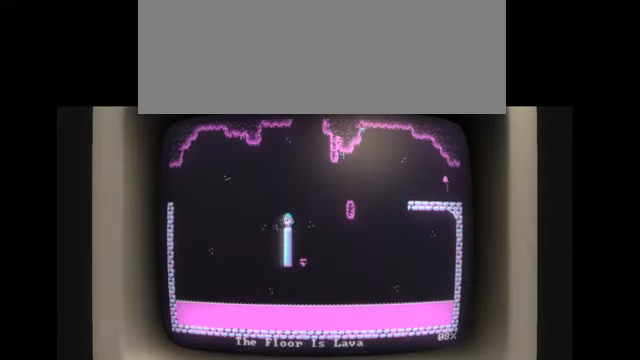
{"keys": ["l"], "events": []}
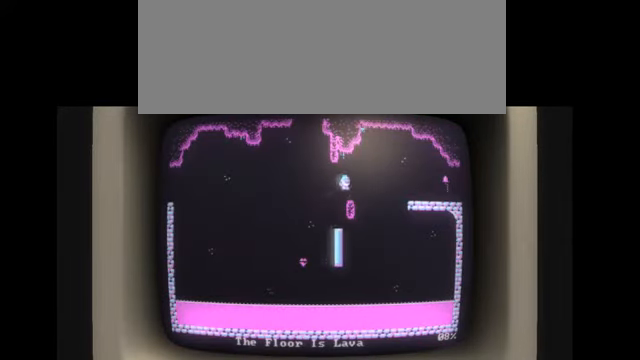
{"keys": ["l"], "events": []}
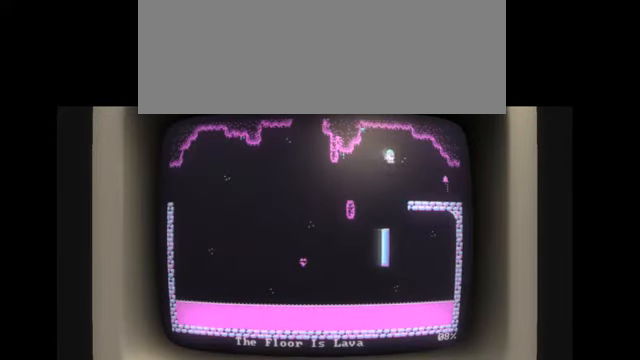
{"keys": [], "events": [[367, "escape", "down"], [367, "l", "up"], [468, "escape", "up"]]}
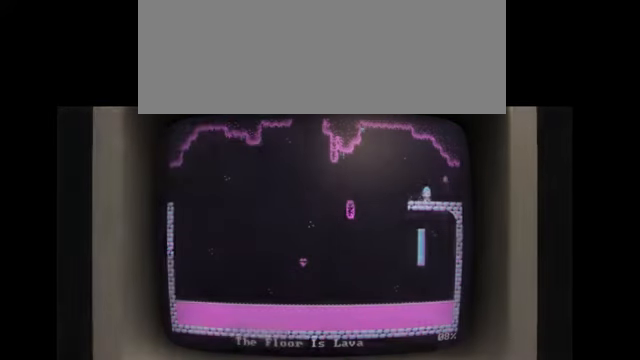
{"keys": [], "events": [[200, "down", "down"], [301, "down", "up"], [367, "down", "down"], [467, "down", "up"]]}
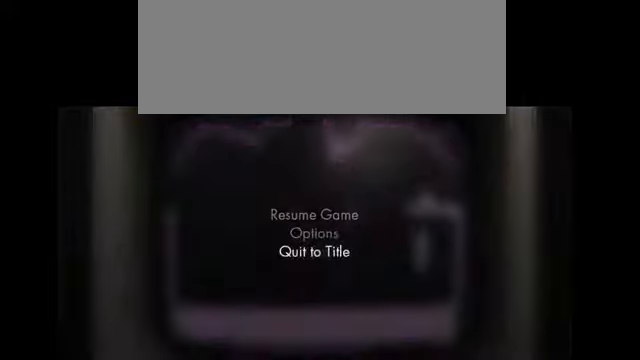
{"keys": [], "events": [[133, "return", "down"], [167, "return", "up"]]}
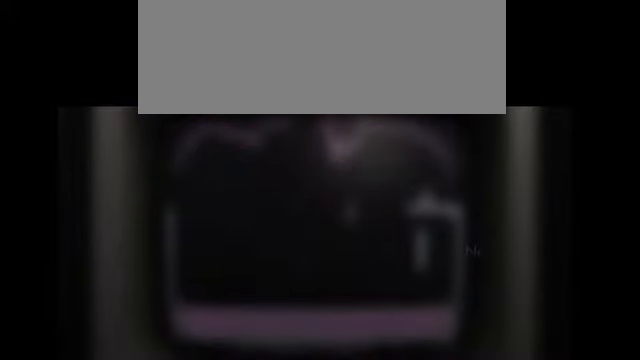
{"keys": [], "events": [[134, "left", "down"], [267, "left", "up"]]}
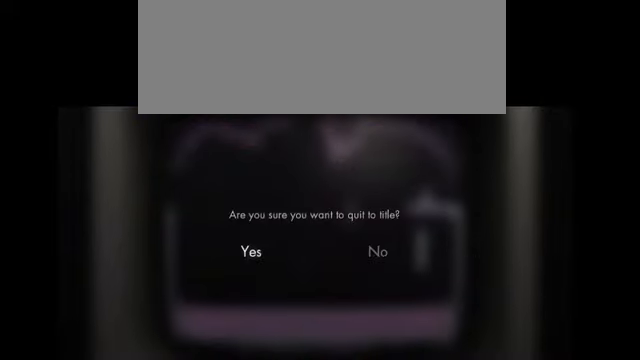
{"keys": [], "events": [[100, "return", "down"], [133, "escape", "down"], [200, "escape", "up"], [200, "return", "up"]]}
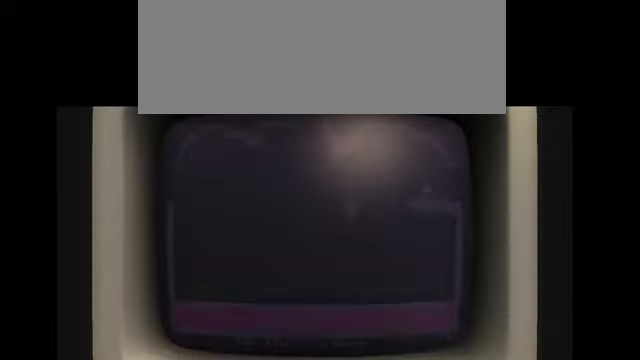
{"keys": ["l"], "events": [[501, "l", "down"]]}
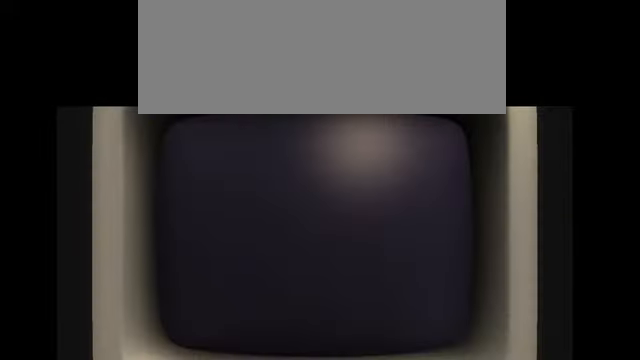
{"keys": ["l"], "events": []}
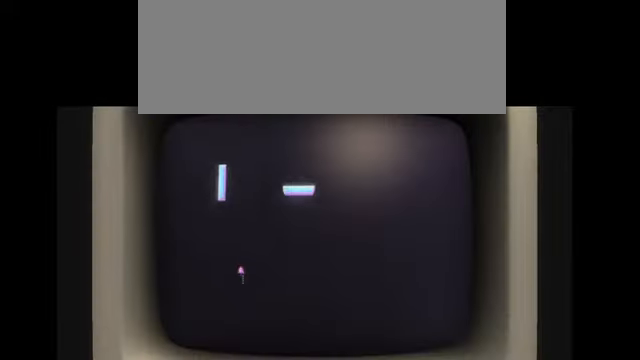
{"keys": ["l"], "events": []}
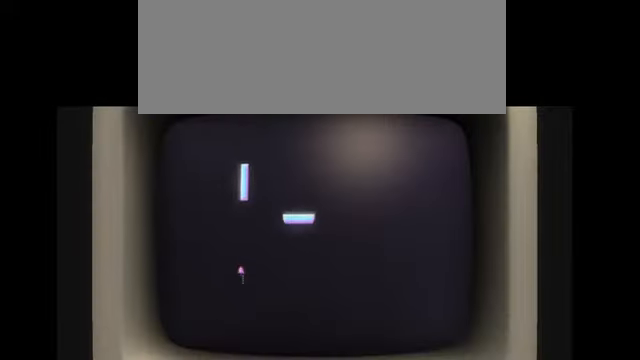
{"keys": [], "events": [[33, "l", "up"]]}
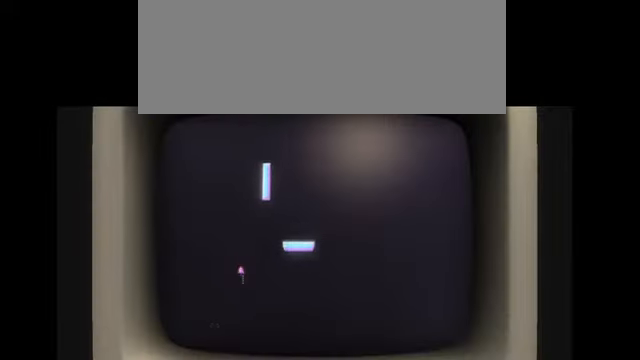
{"keys": [], "events": [[267, "escape", "down"], [400, "escape", "up"]]}
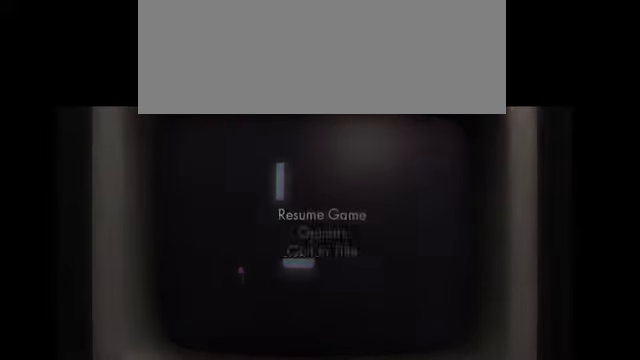
{"keys": [], "events": [[34, "down", "down"], [167, "down", "up"], [234, "down", "down"], [334, "down", "up"], [468, "return", "down"], [501, "return", "up"]]}
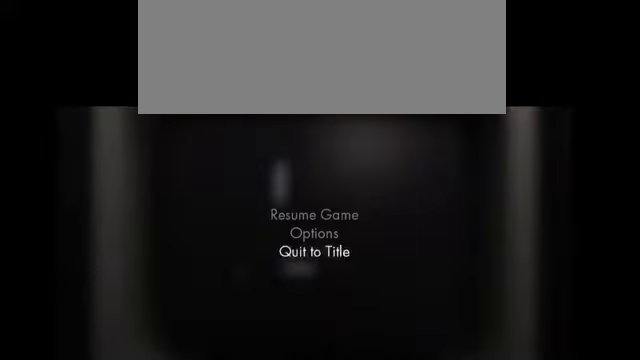
{"keys": ["left"], "events": [[467, "left", "down"]]}
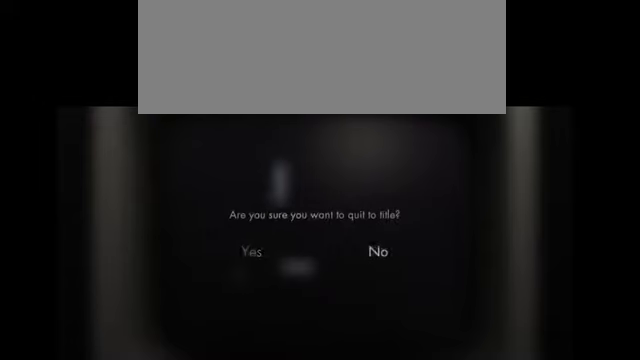
{"keys": ["return"], "events": [[100, "left", "up"], [500, "return", "down"]]}
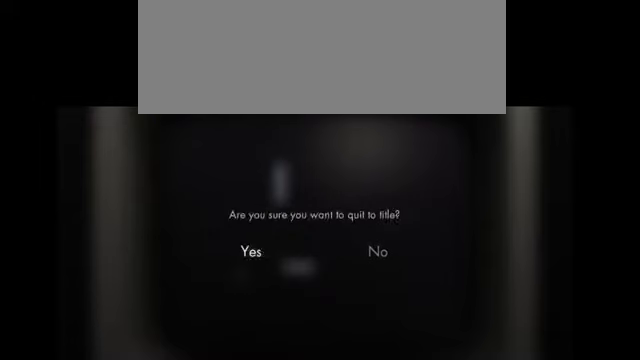
{"keys": [], "events": [[34, "escape", "down"], [67, "escape", "up"], [67, "return", "up"]]}
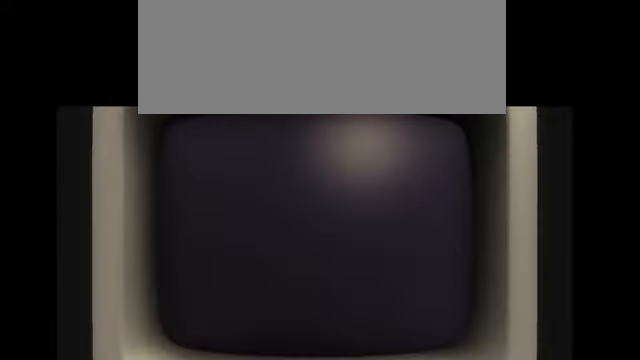
{"keys": ["l"], "events": [[467, "l", "down"]]}
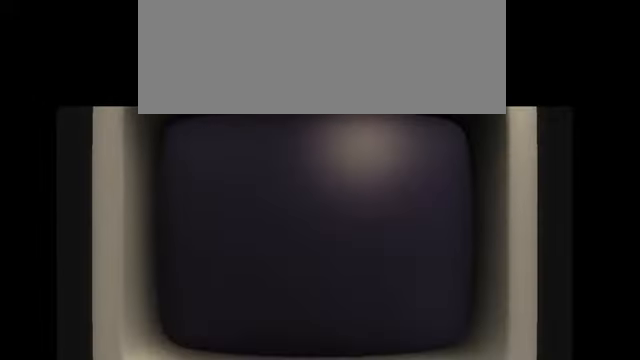
{"keys": ["l"], "events": []}
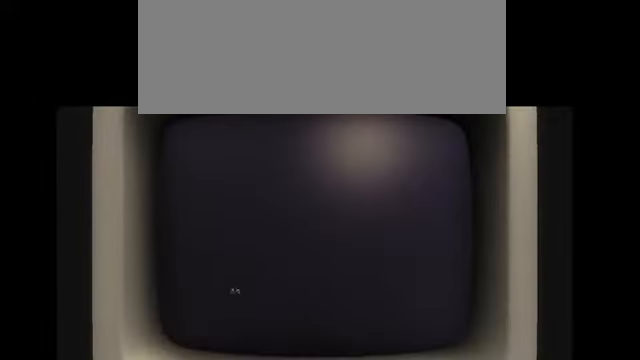
{"keys": ["l"], "events": []}
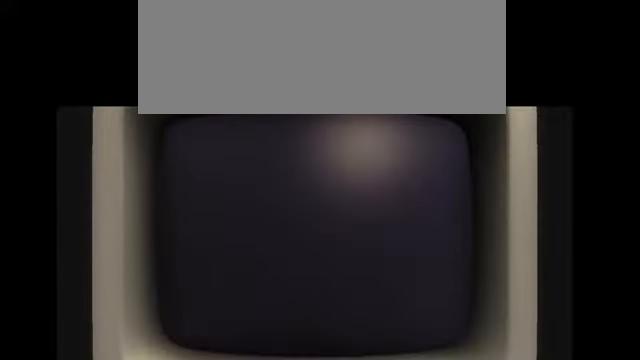
{"keys": ["l"], "events": []}
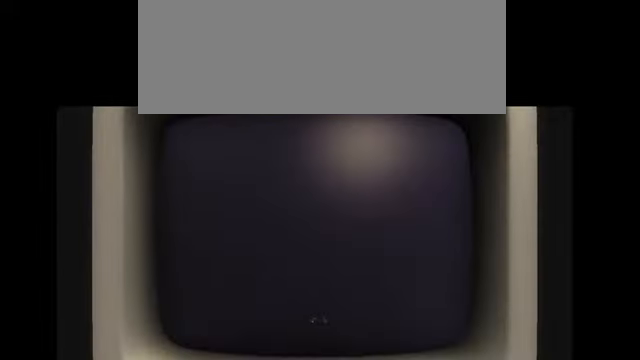
{"keys": ["l"], "events": []}
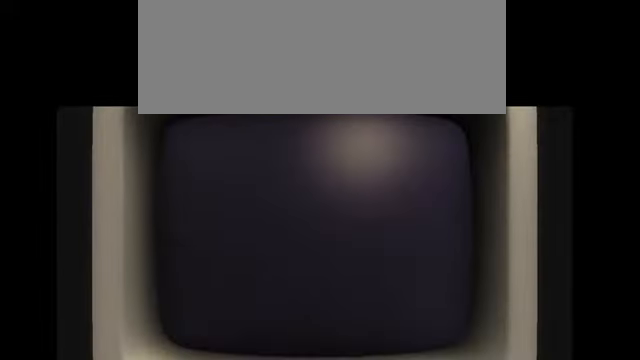
{"keys": ["l"], "events": []}
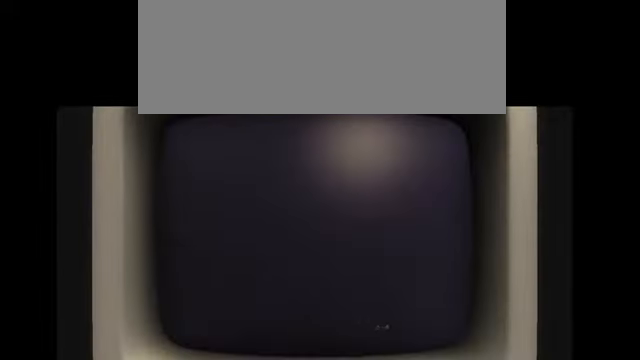
{"keys": [], "events": [[367, "l", "up"]]}